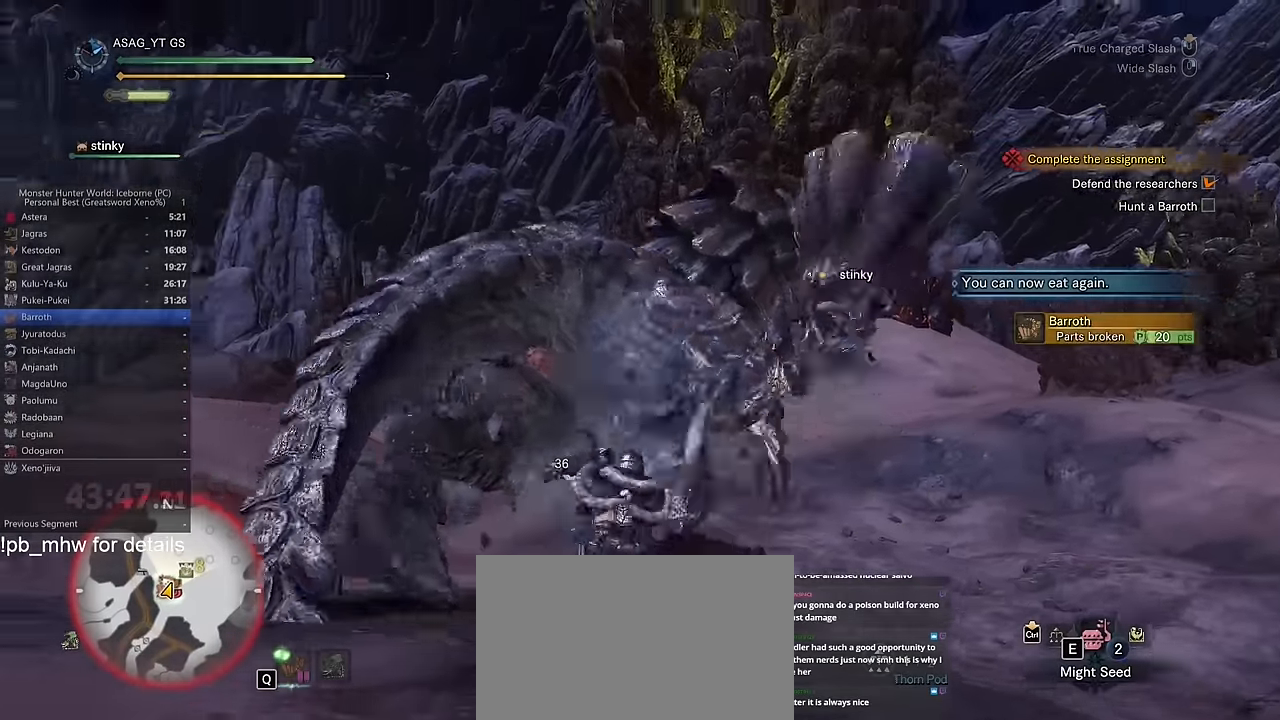
Gameplay with keyboard and mouse; each line is a JSON object with the keys and mouse buttons held at the frame after it. "events" lists presses ("down") and releases ("up") of "1", "2", "3", "4", "5", "a", "alt", "c", "caps_lock", "ctrl", "d", "e", "f", "g", "q", "r", "s", "shift", "space", "t", "tab", "v", "w", "x", "z" and "mouse_wheel" between this image and that frame as [ms after this image, input, new state], when the widget could be followed in between. "mouse_wheel" = the "wheel" button of the "mouse" list. No other keys are recorded. "wheel" means that the mouse wheel is clicked or scrolled. Not read: mouse_move.
{"keys": ["w"], "mouse": [], "events": [[34, "c", "up"], [134, "c", "down"], [184, "c", "up"]]}
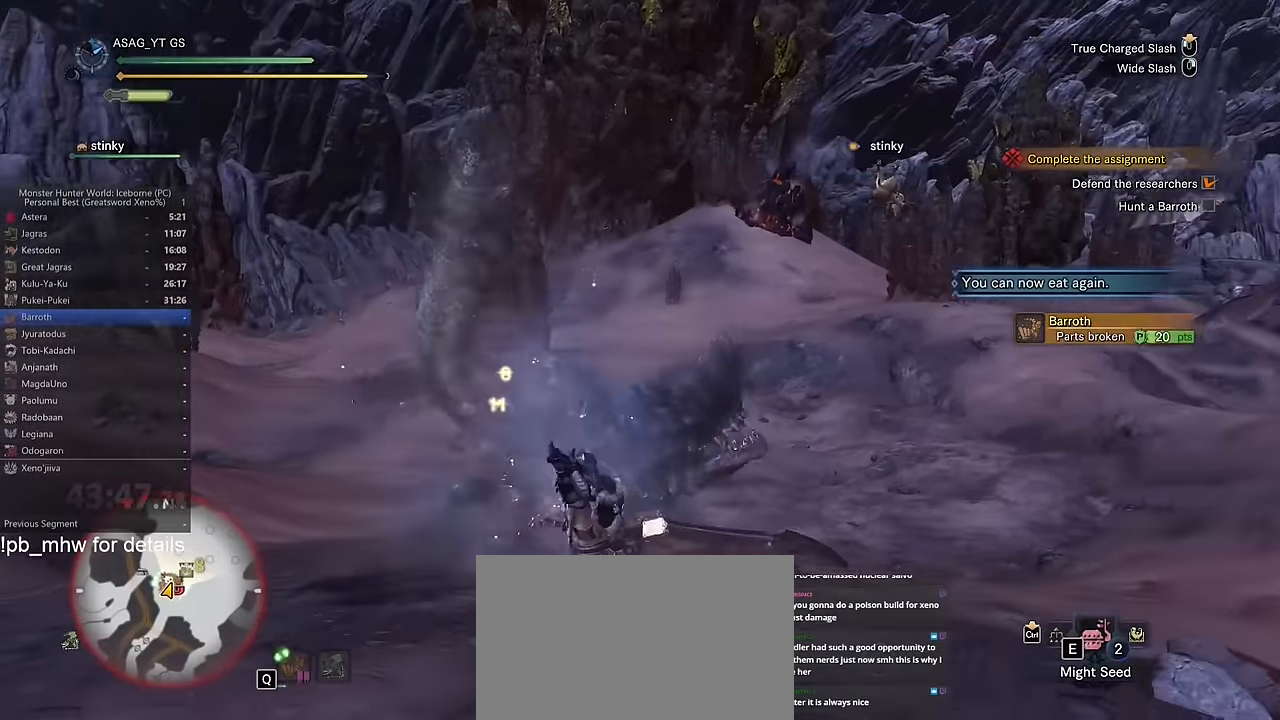
{"keys": ["w"], "mouse": [], "events": []}
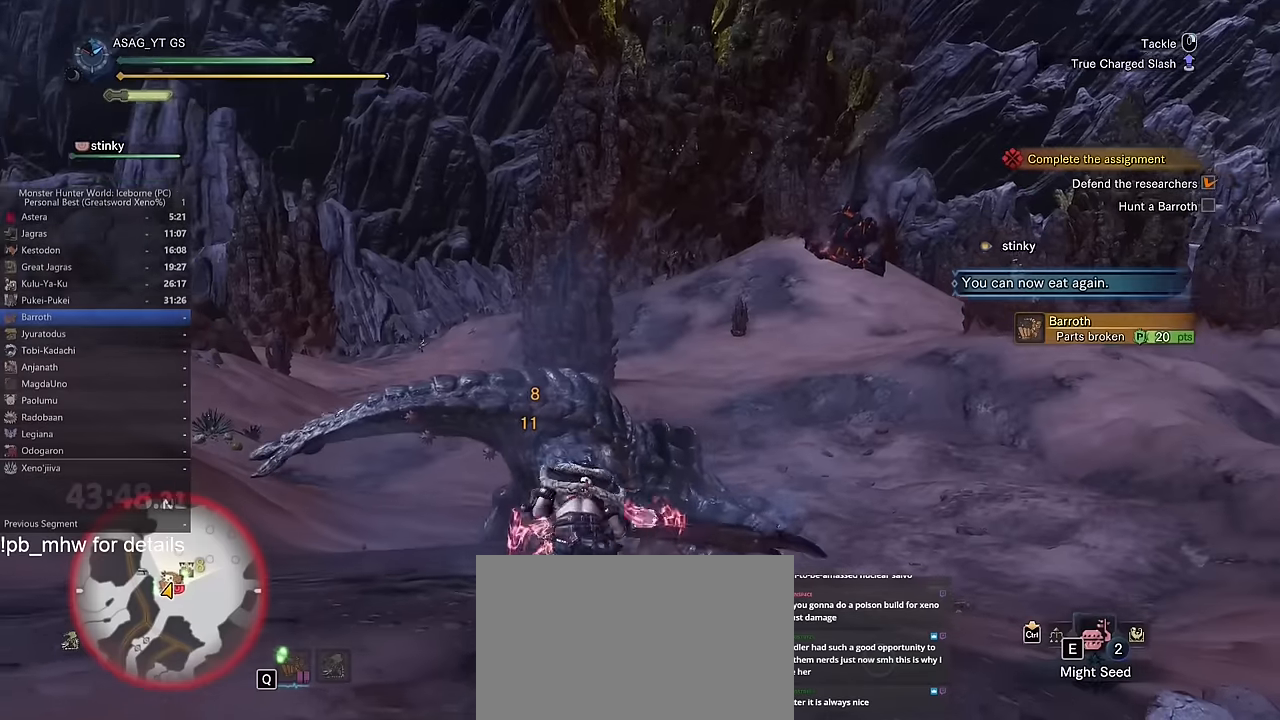
{"keys": ["w"], "mouse": [], "events": []}
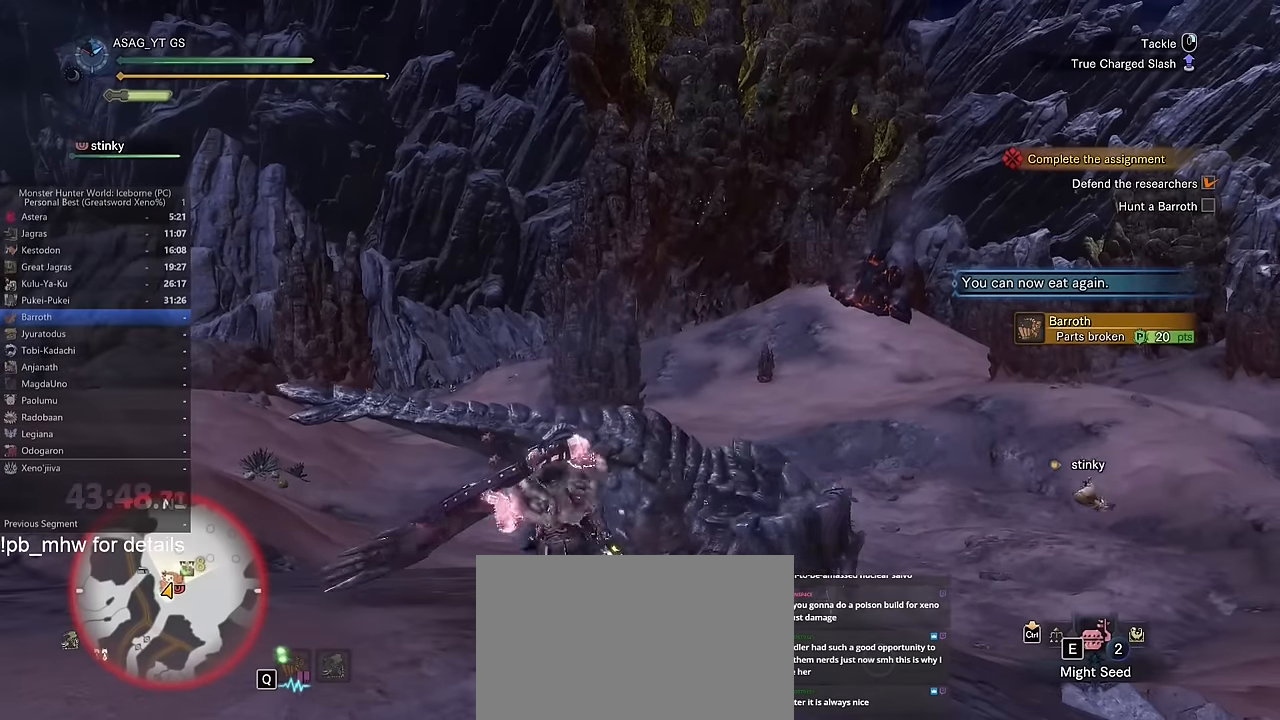
{"keys": ["w"], "mouse": [], "events": []}
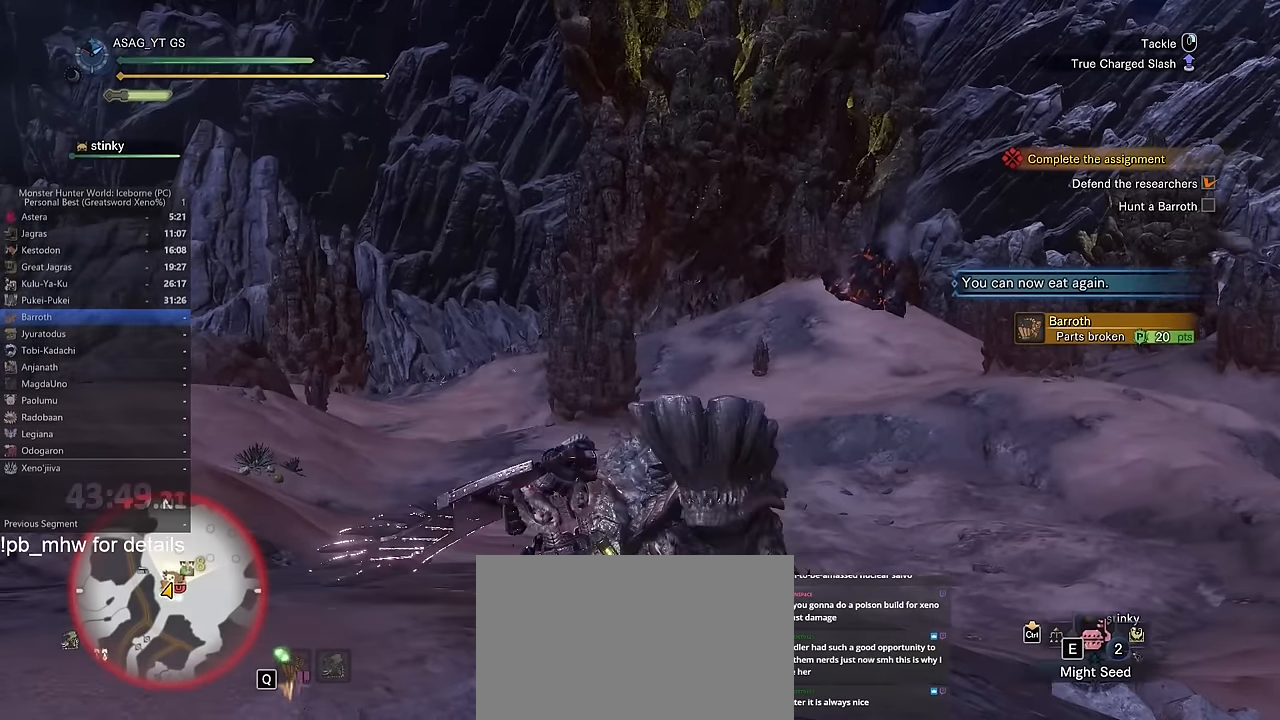
{"keys": ["w"], "mouse": [], "events": []}
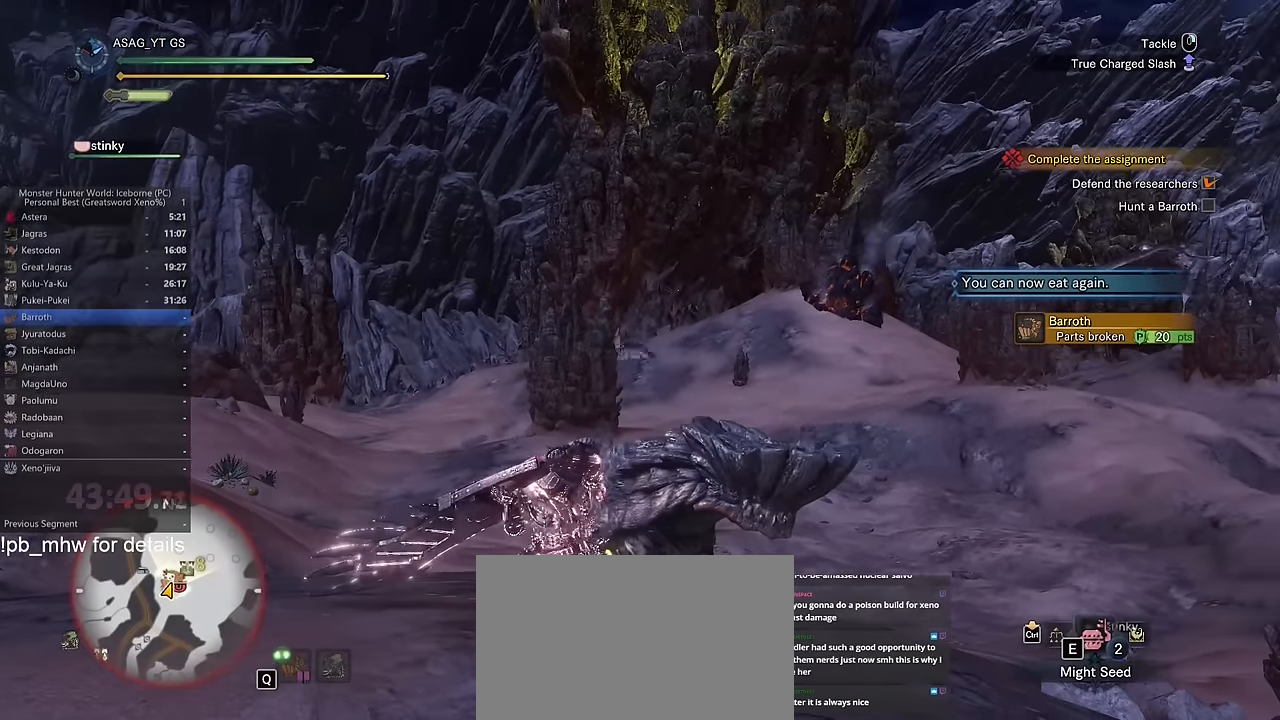
{"keys": ["w"], "mouse": [], "events": []}
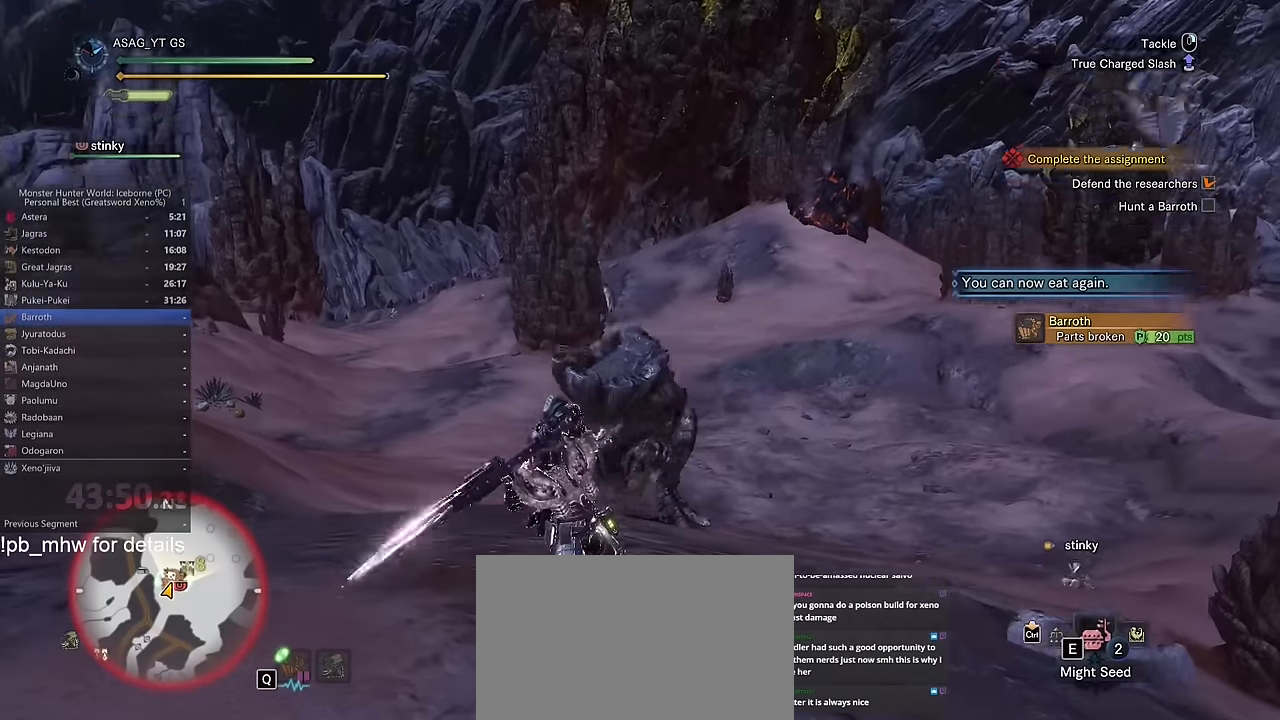
{"keys": ["w"], "mouse": [], "events": []}
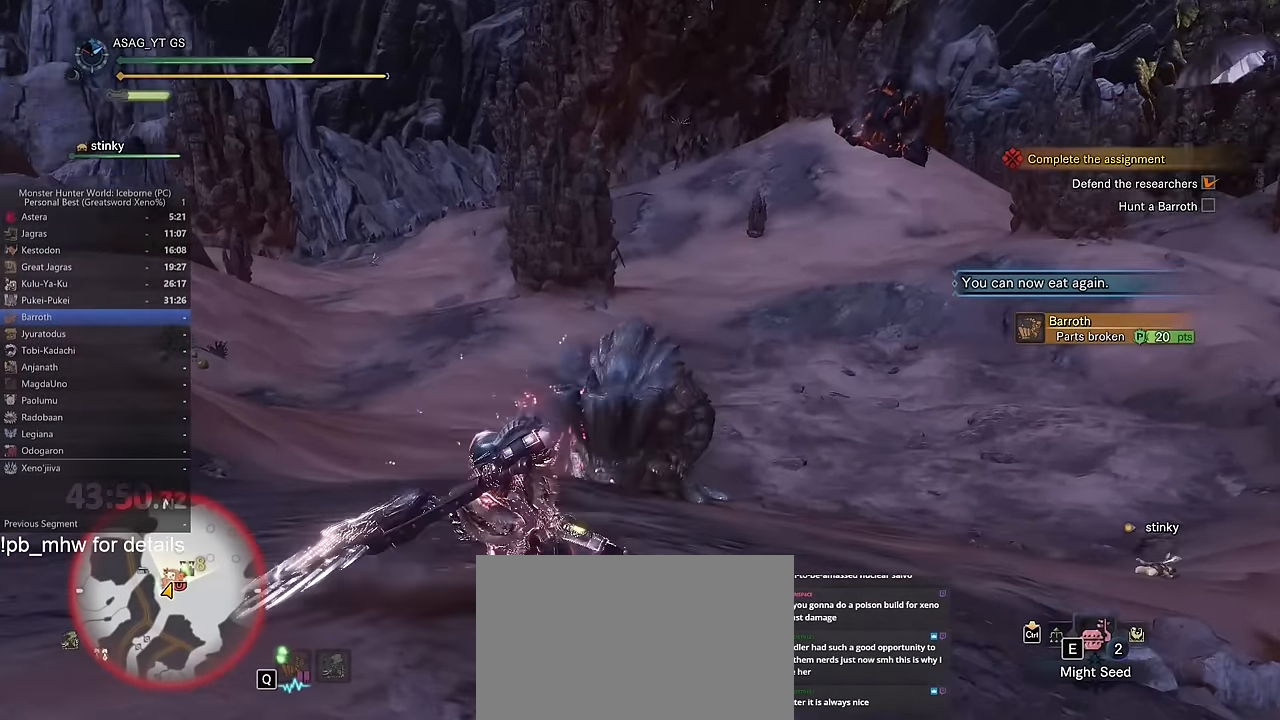
{"keys": ["w"], "mouse": [], "events": []}
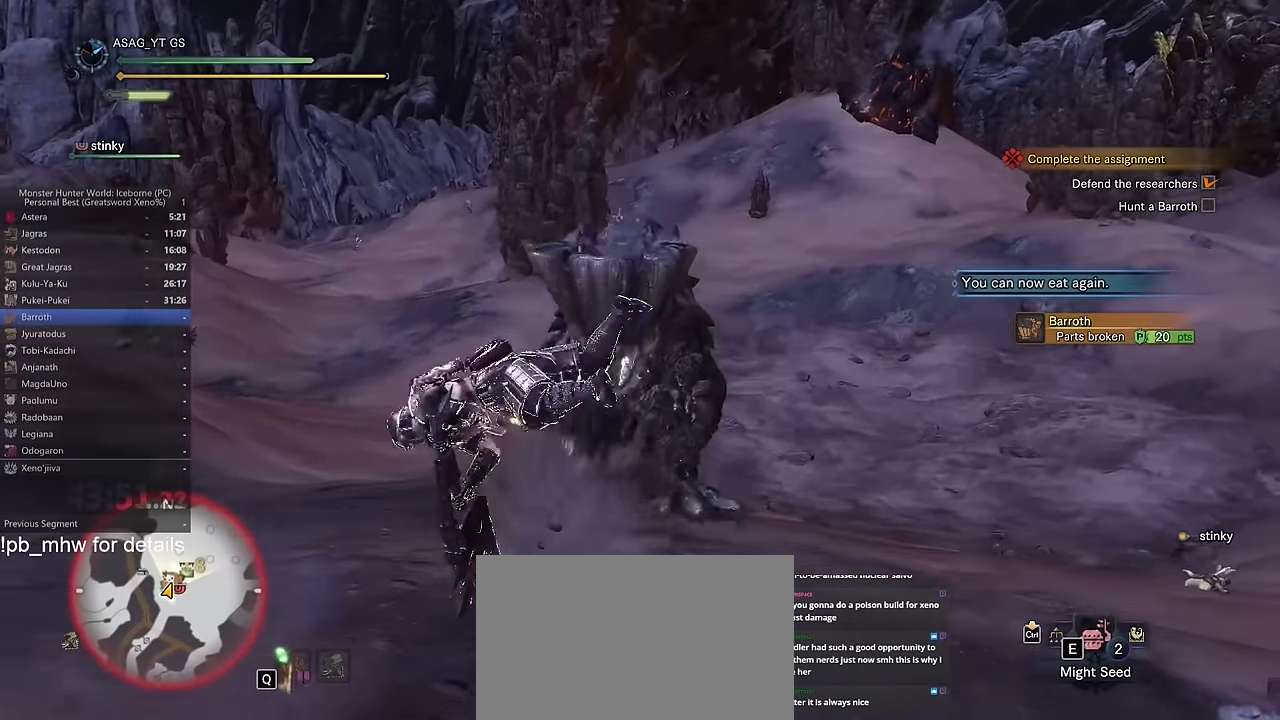
{"keys": ["w"], "mouse": [], "events": []}
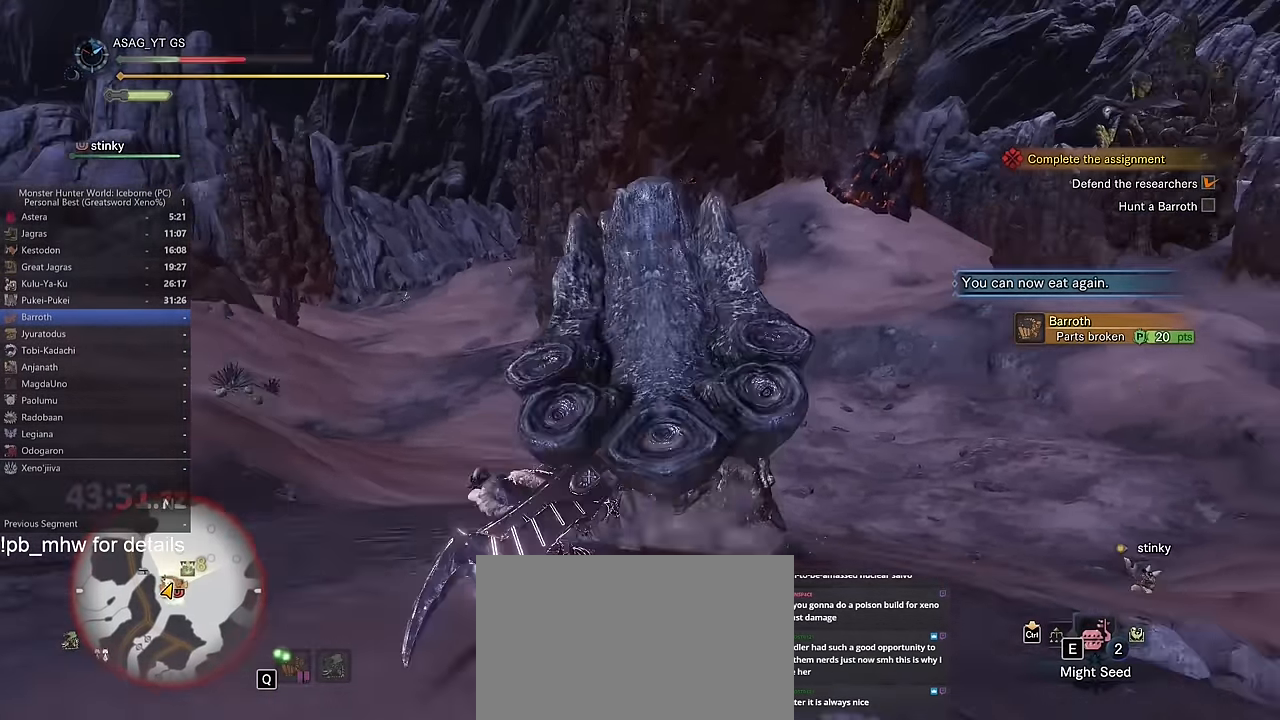
{"keys": [], "mouse": [], "events": [[217, "w", "up"]]}
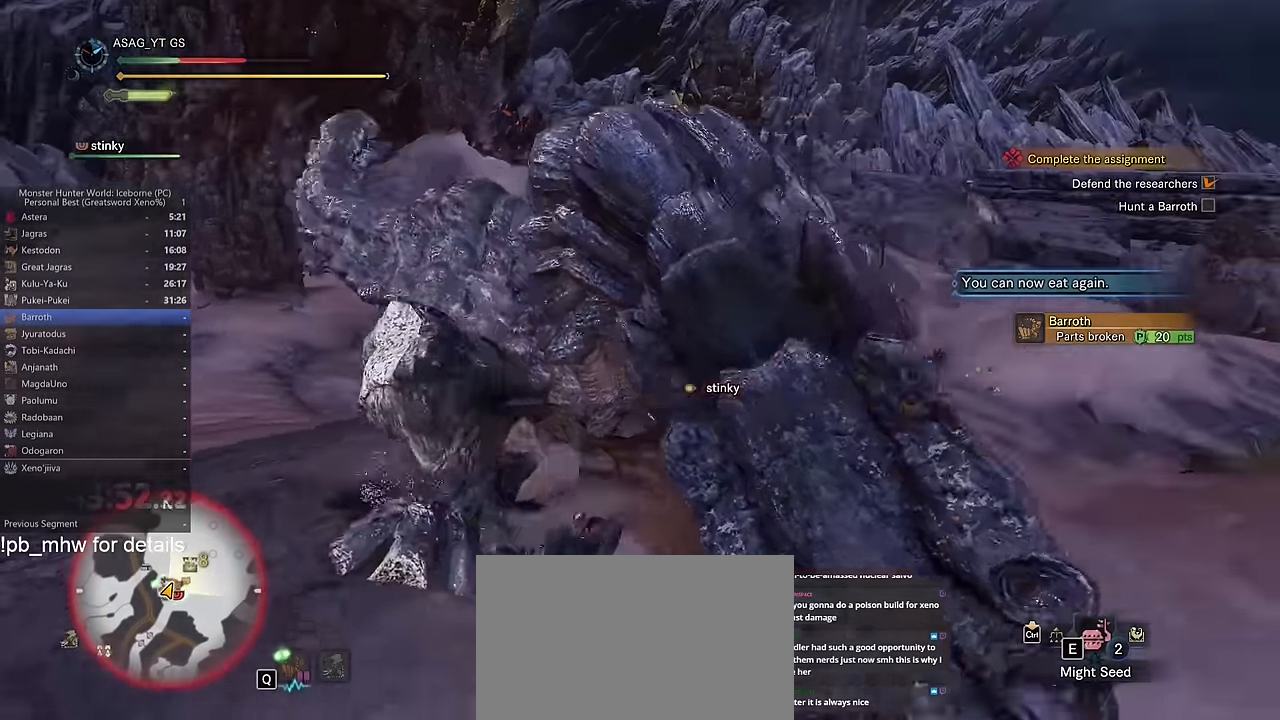
{"keys": [], "mouse": [], "events": []}
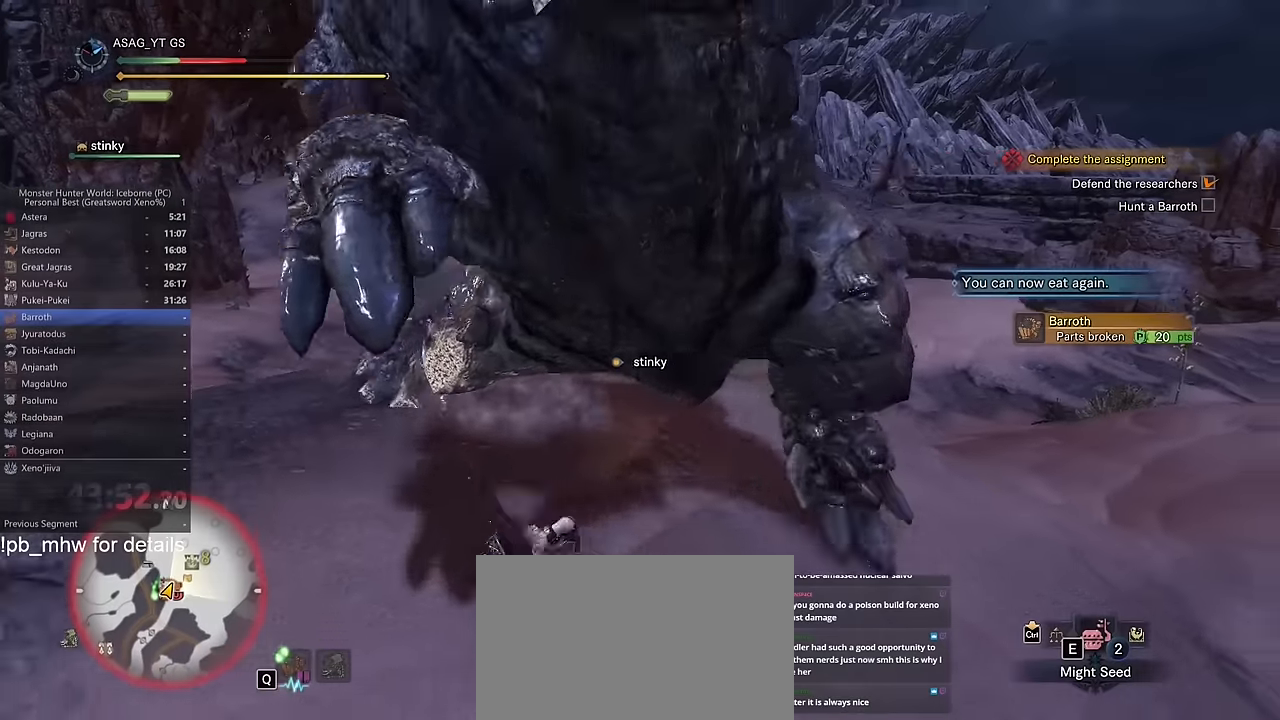
{"keys": [], "mouse": [], "events": []}
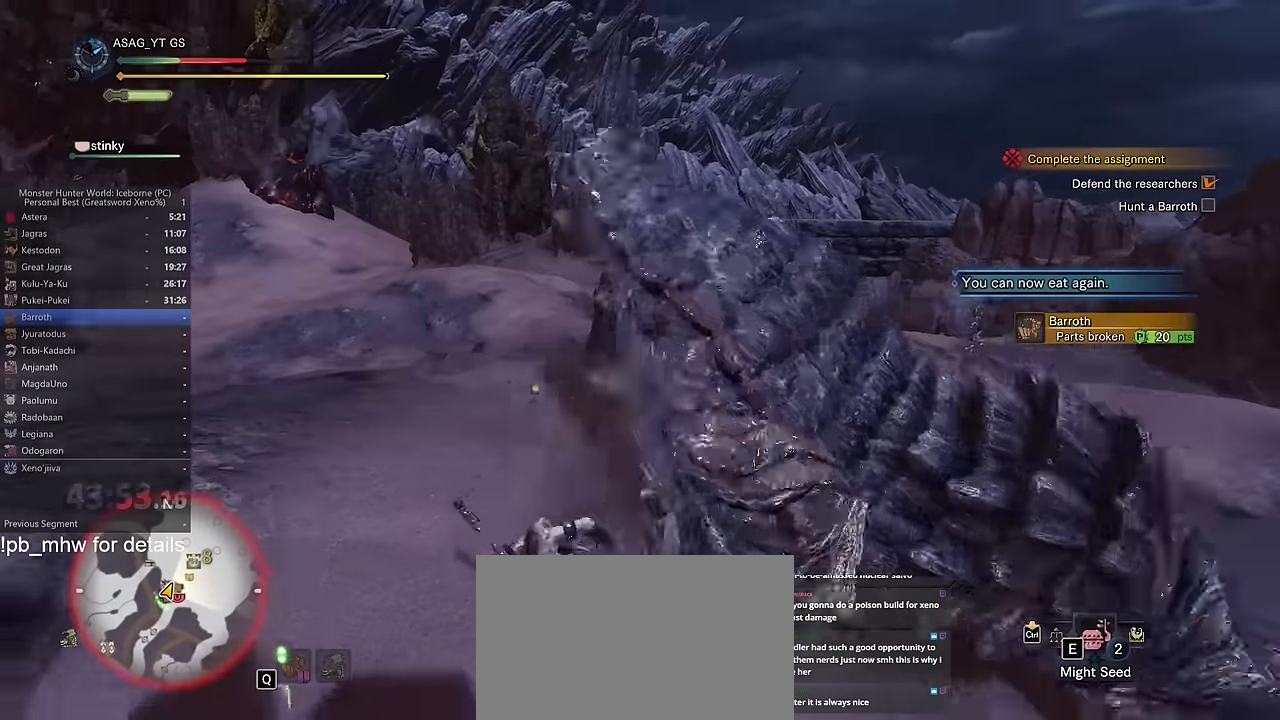
{"keys": ["d", "shift", "w"], "mouse": [], "events": [[384, "d", "down"], [384, "shift", "down"], [384, "w", "down"]]}
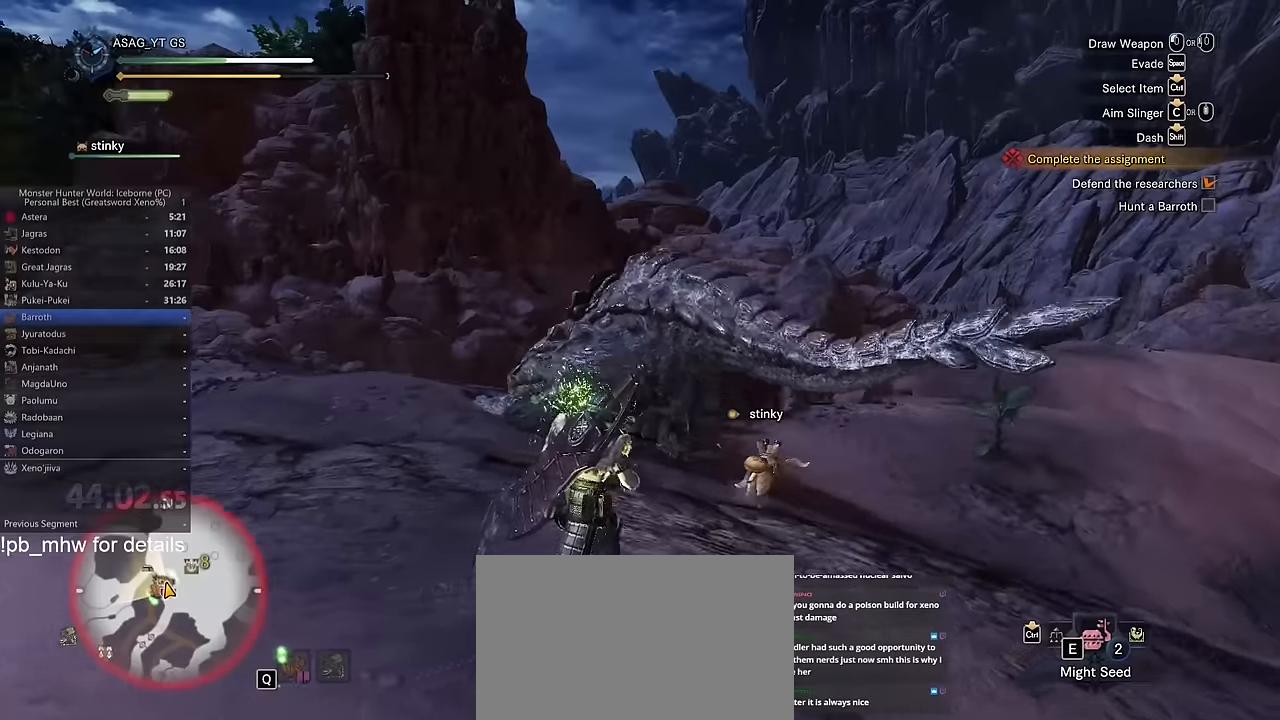
{"keys": ["shift", "w"], "mouse": [], "events": [[167, "d", "up"]]}
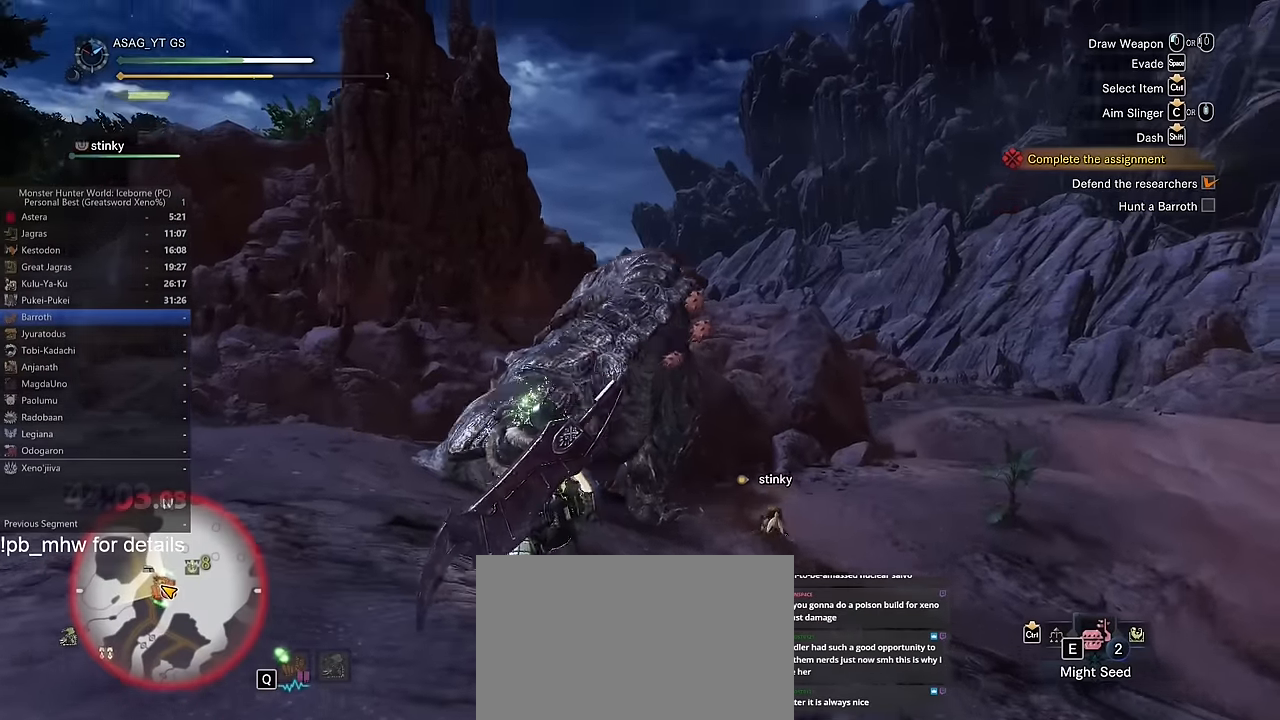
{"keys": ["shift", "w"], "mouse": [], "events": []}
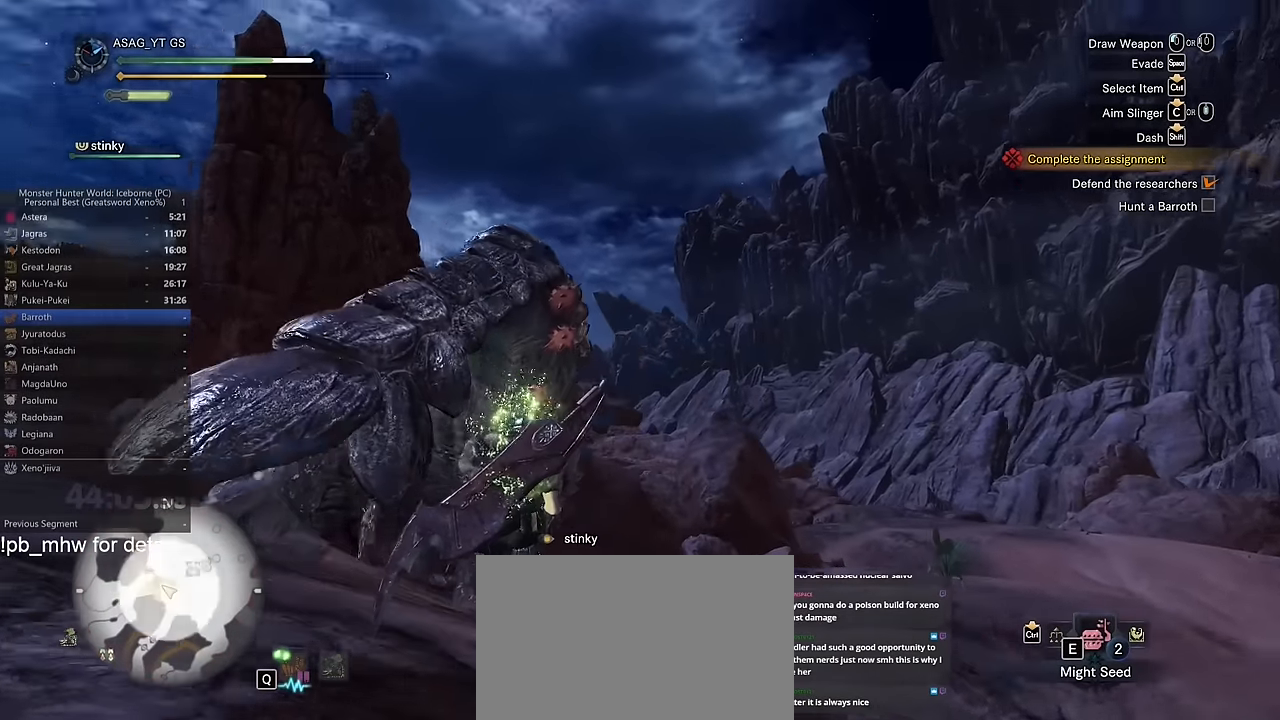
{"keys": ["w"], "mouse": [], "events": [[333, "shift", "up"]]}
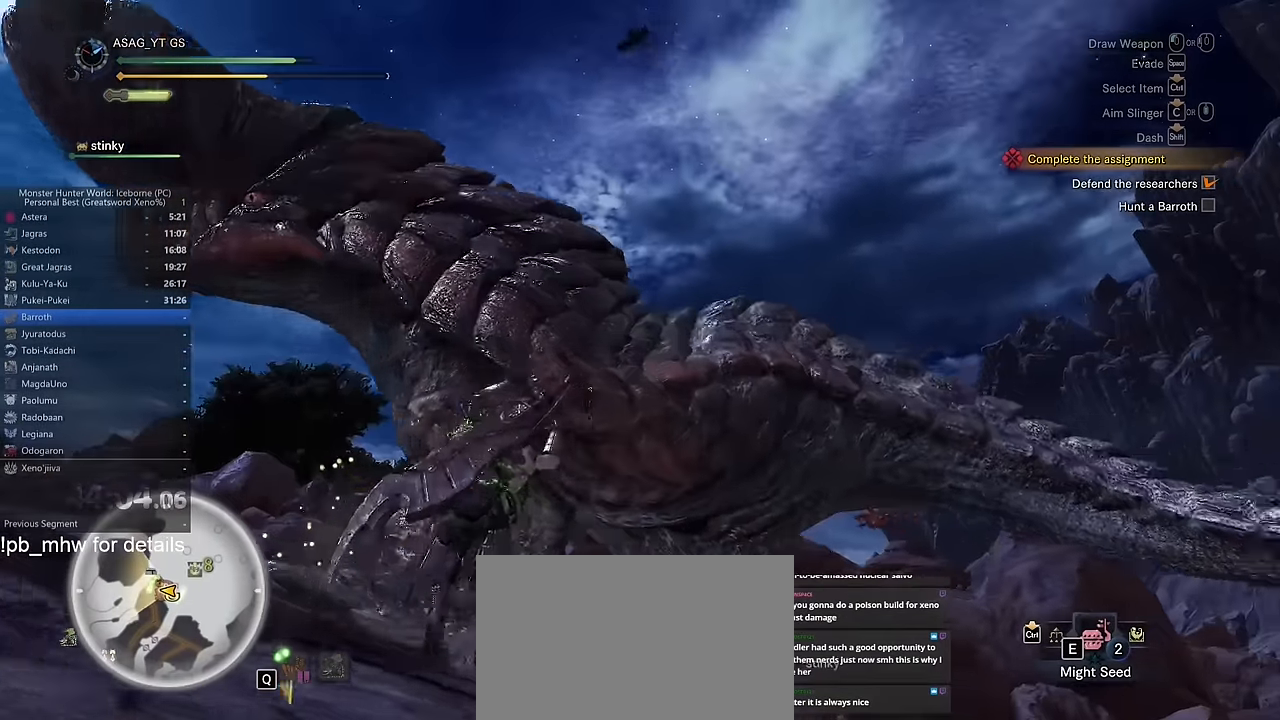
{"keys": ["w"], "mouse": [], "events": []}
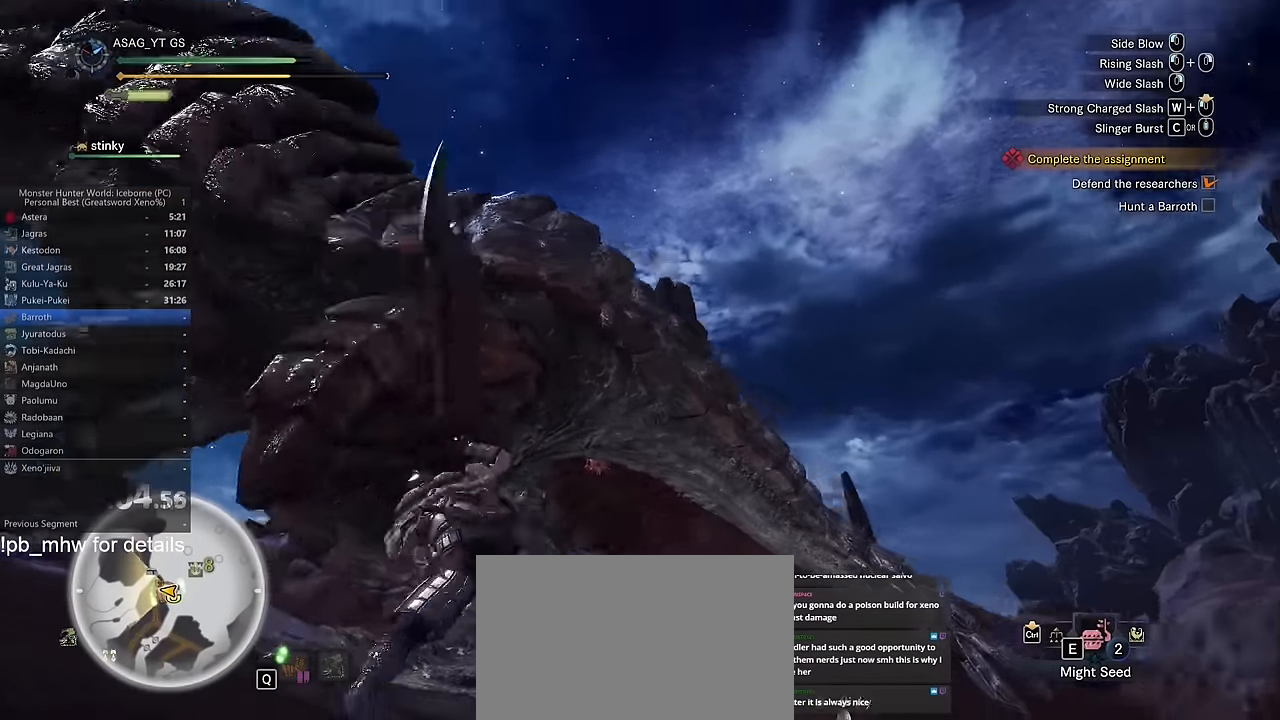
{"keys": ["a", "w"], "mouse": [], "events": [[417, "a", "down"]]}
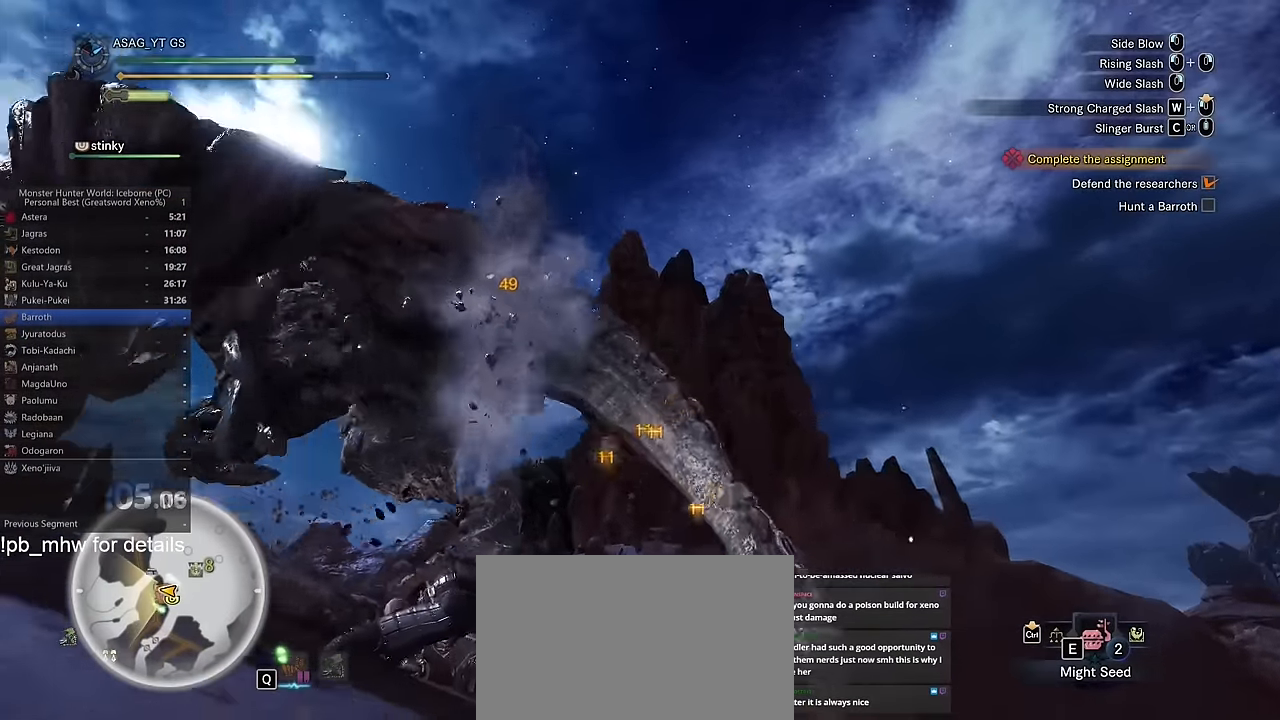
{"keys": ["a", "space"], "mouse": [], "events": [[117, "w", "up"], [150, "space", "down"], [234, "space", "up"], [334, "space", "down"], [417, "space", "up"], [467, "space", "down"]]}
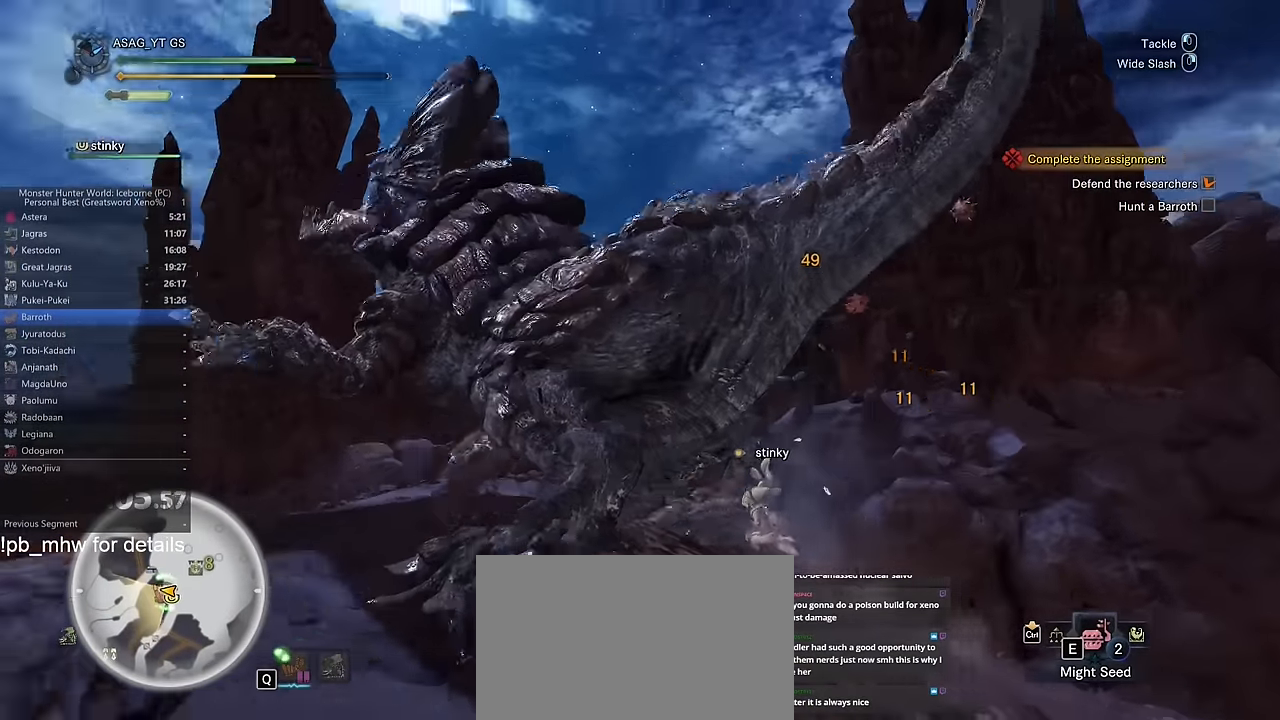
{"keys": ["w"], "mouse": [], "events": [[66, "space", "up"], [66, "w", "down"], [167, "a", "up"]]}
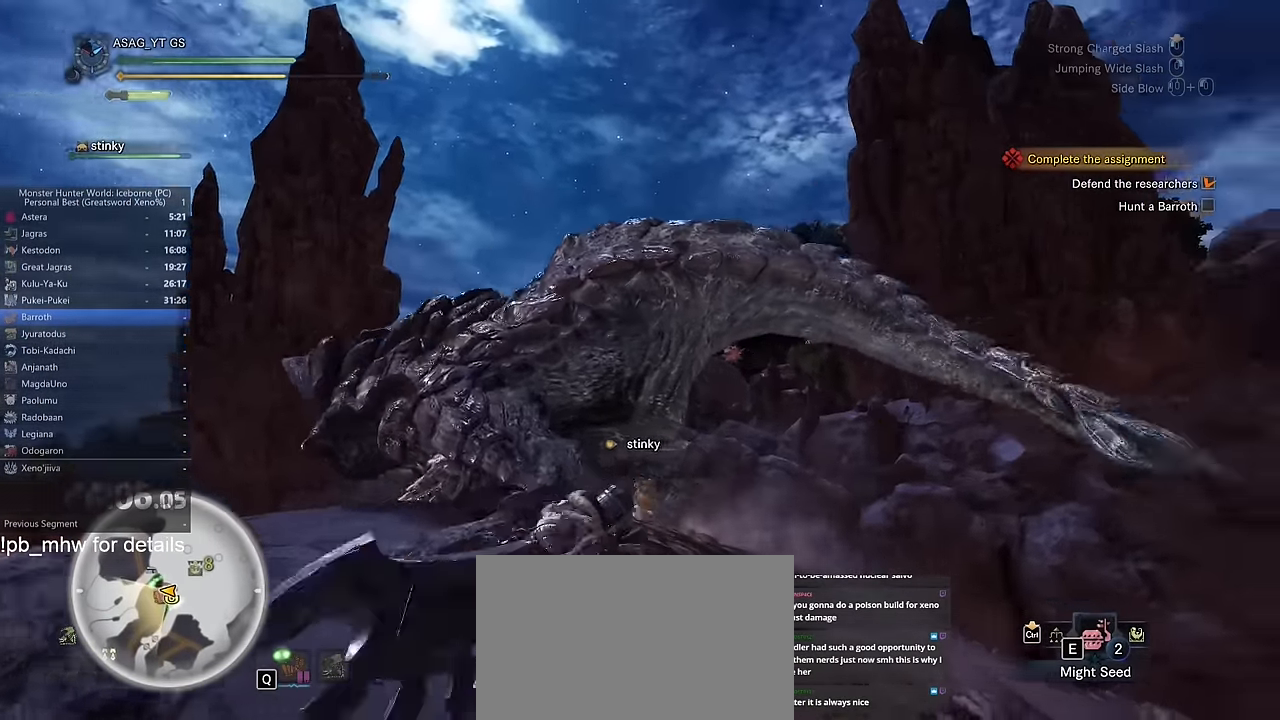
{"keys": ["a", "w"], "mouse": [], "events": [[317, "a", "down"]]}
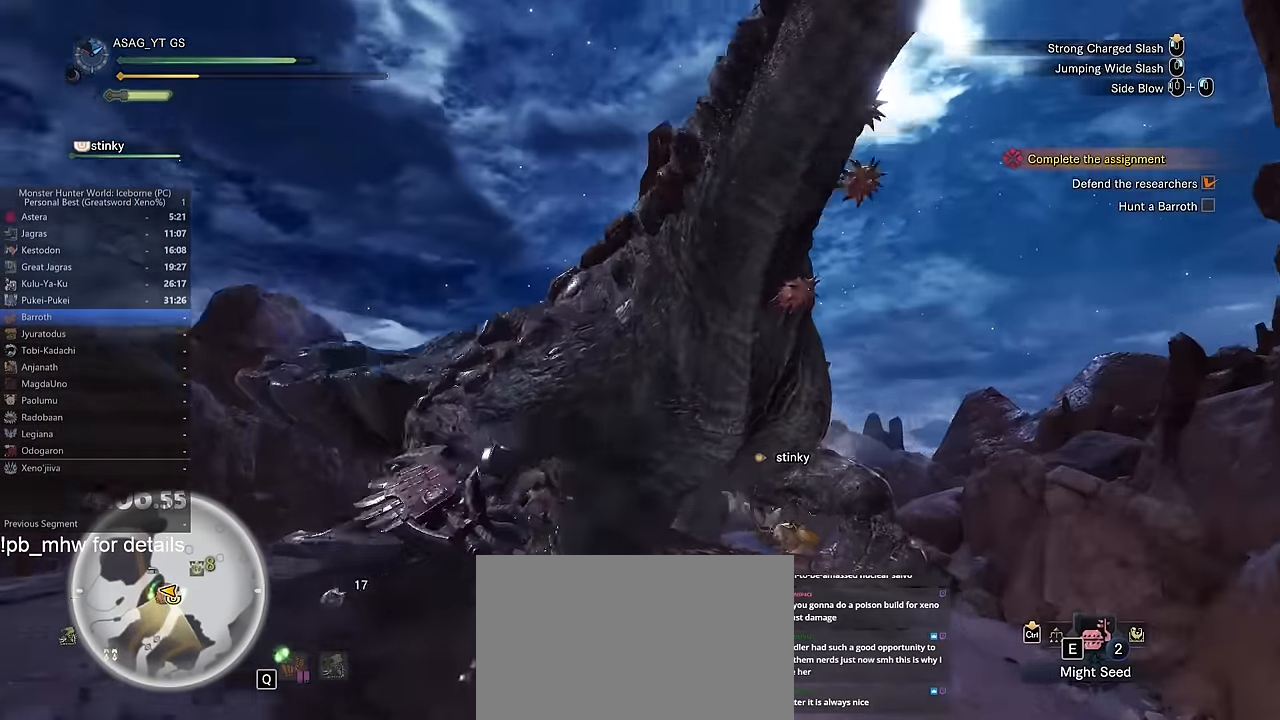
{"keys": ["a", "w"], "mouse": [], "events": []}
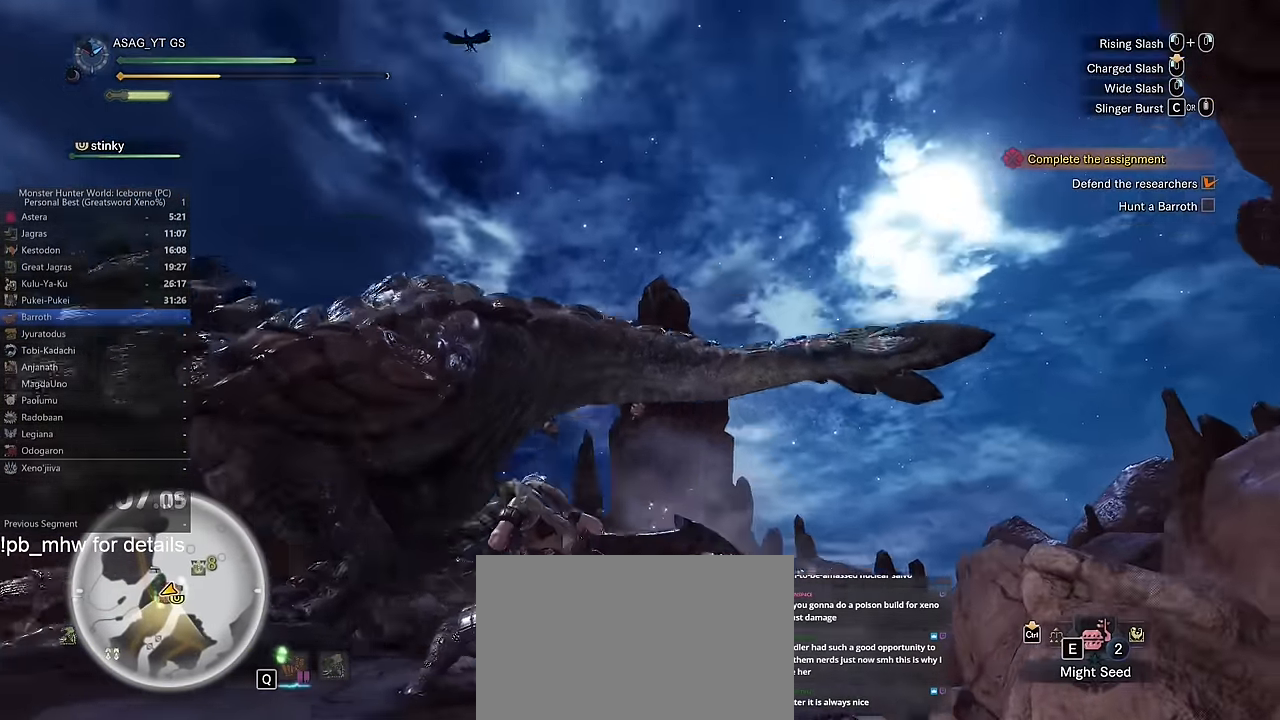
{"keys": ["a", "w"], "mouse": [], "events": []}
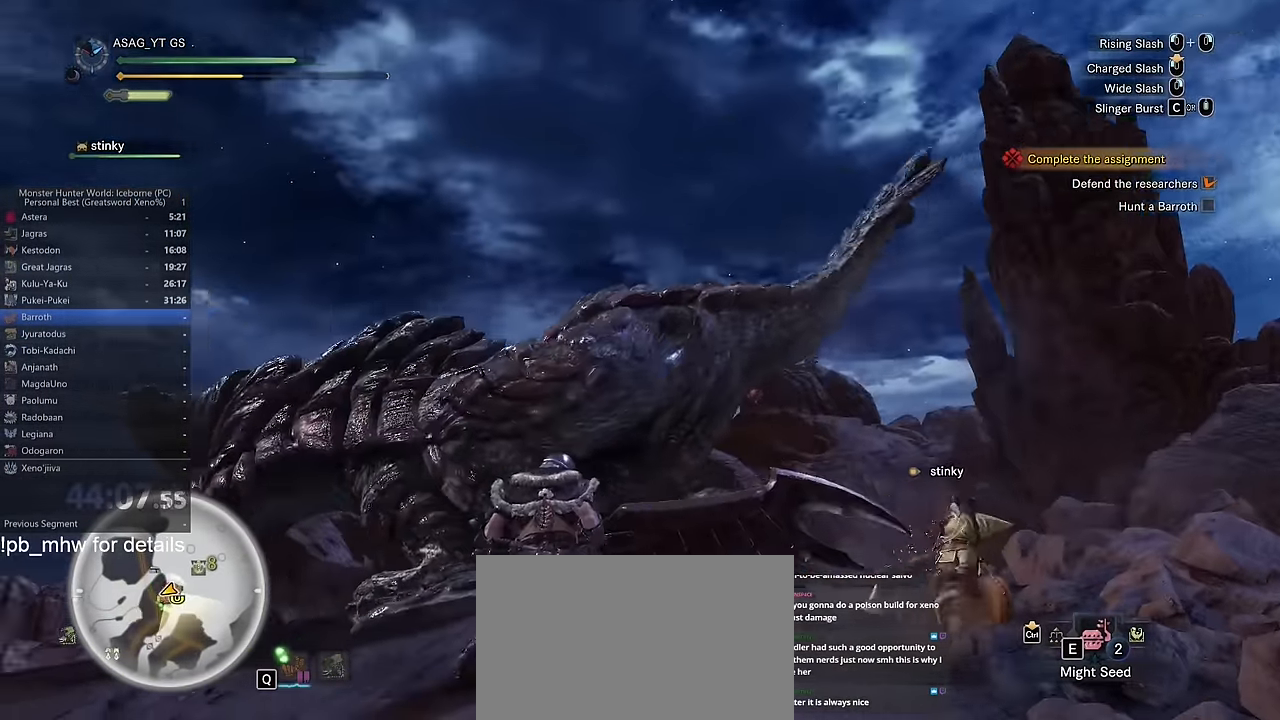
{"keys": ["w"], "mouse": [], "events": [[83, "space", "down"], [133, "a", "up"], [133, "space", "up"]]}
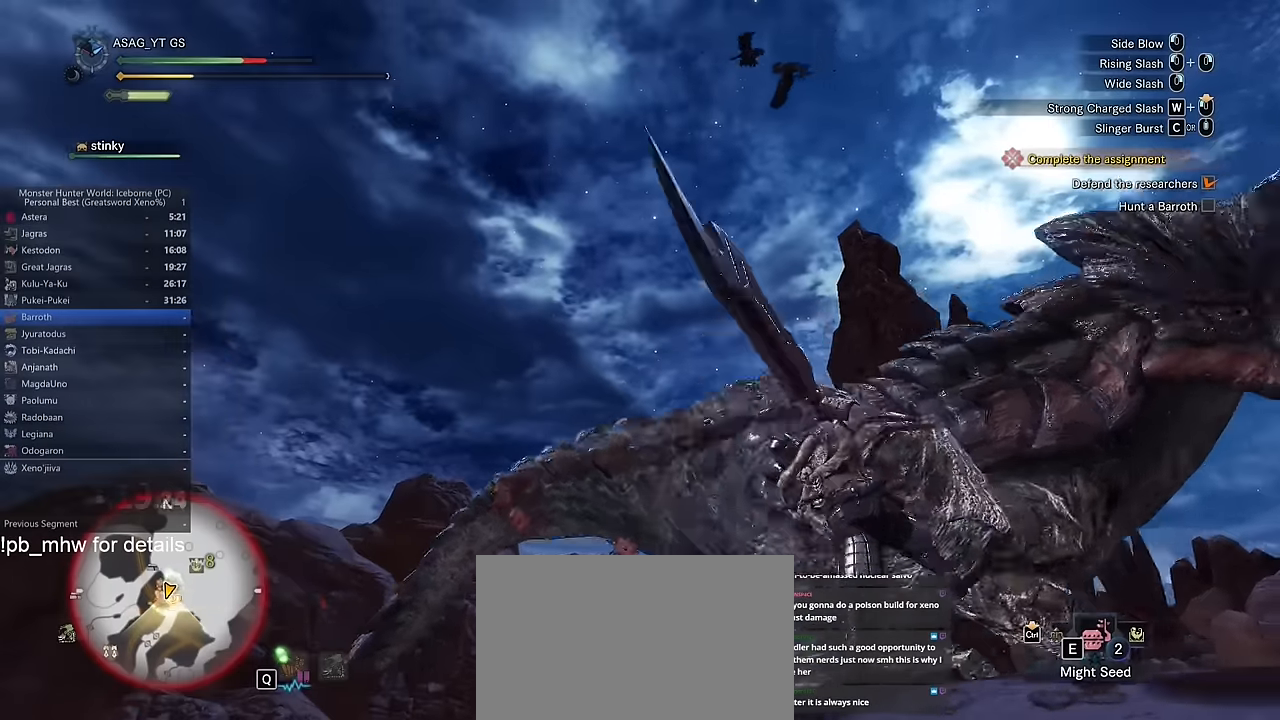
{"keys": ["w"], "mouse": [], "events": []}
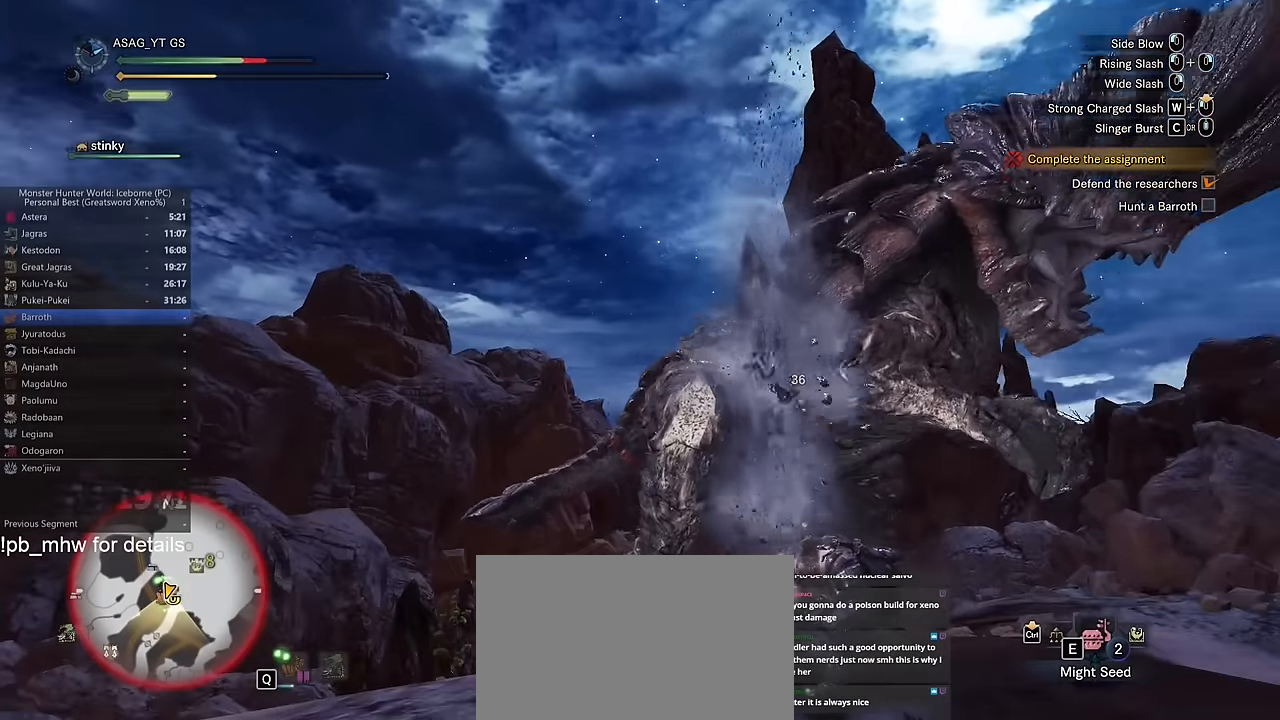
{"keys": ["w"], "mouse": [], "events": []}
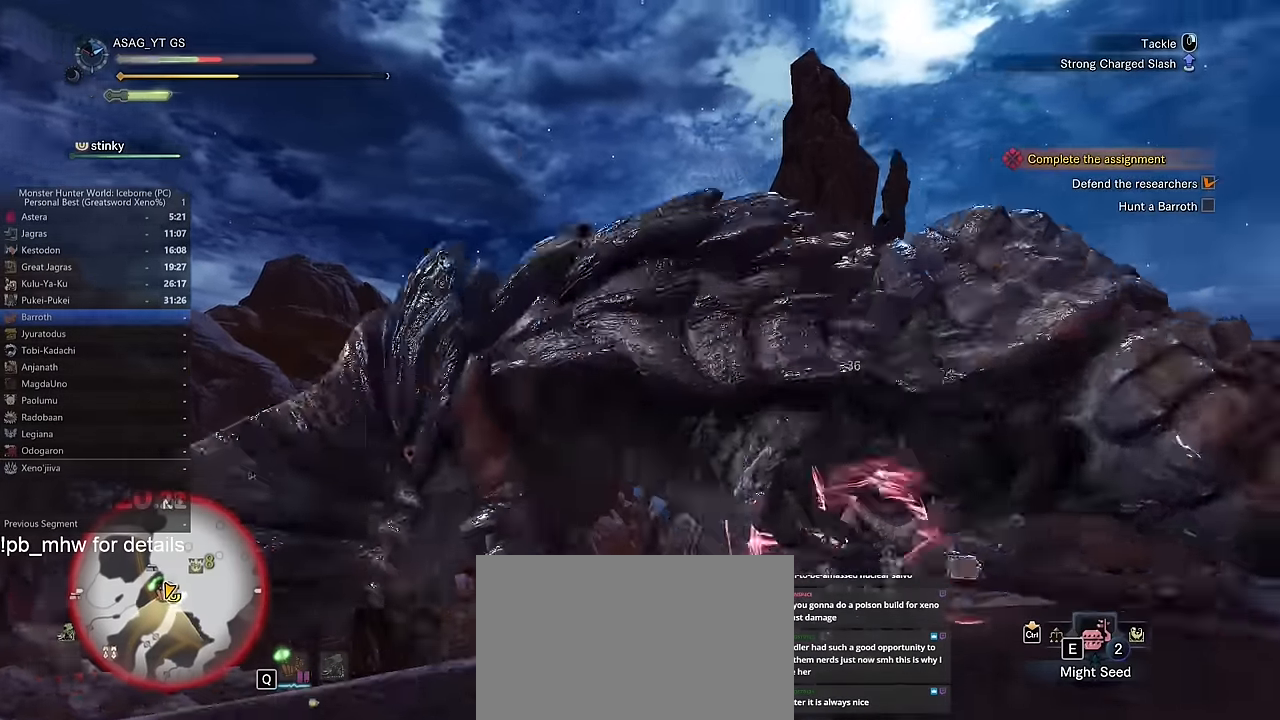
{"keys": ["w"], "mouse": [], "events": []}
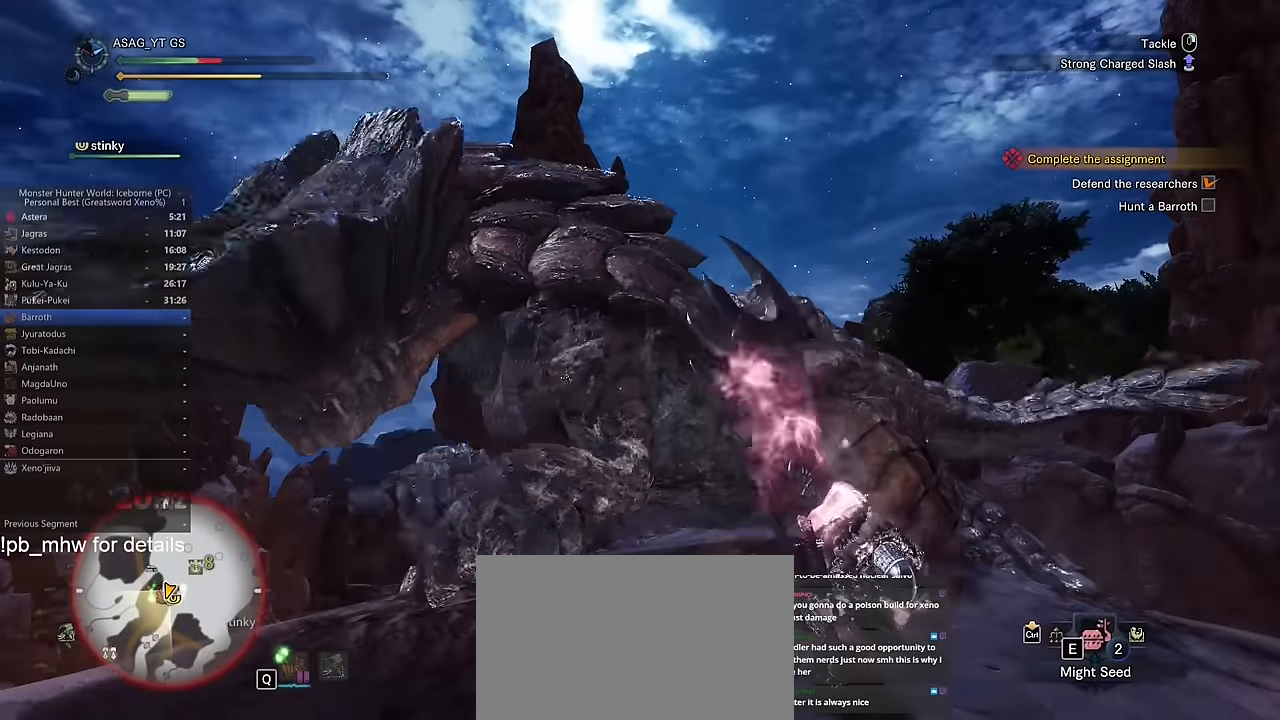
{"keys": ["w"], "mouse": [], "events": []}